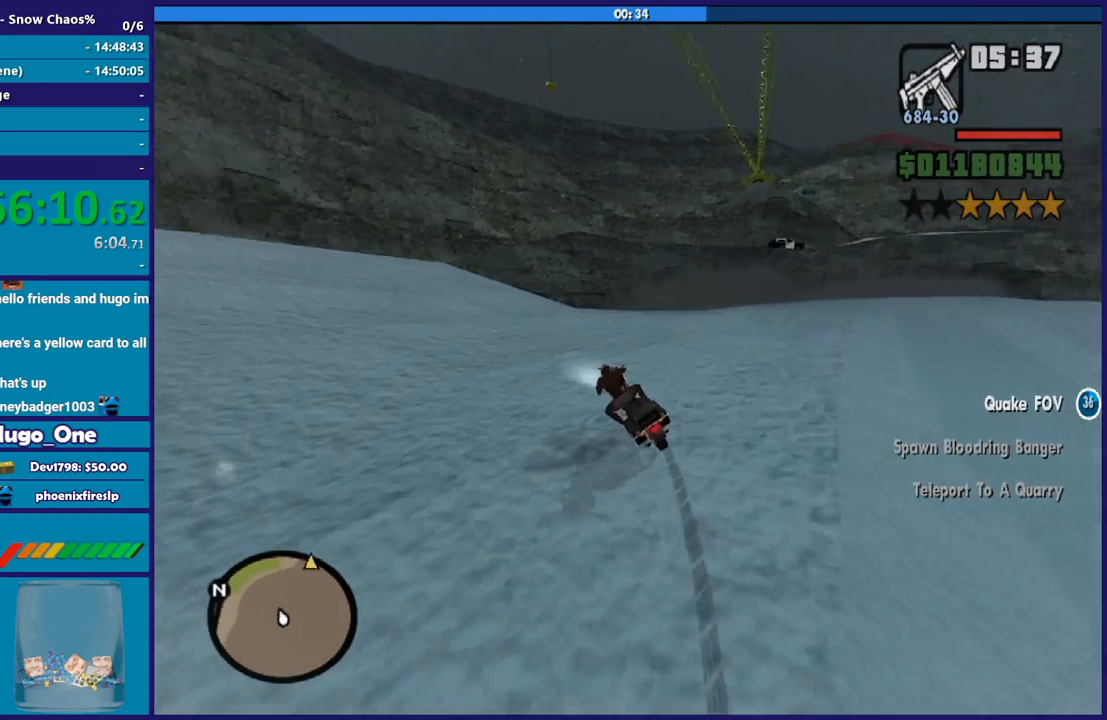
Gameplay with a controller (Xbox layout); each line is a JSON object with the inputs held at the frame after it. "events" lists button and stick changes between this image and that frame as [ms after this image, input, new state], when the widget could be followed in between.
{"buttons": ["R2"], "left_stick": "center", "right_stick": "center", "events": [[133, "R2", "down"], [133, "right_stick", "left"], [267, "right_stick", "up-left"], [300, "left_stick", "center"], [367, "left_stick", "left"], [400, "right_stick", "center"], [500, "left_stick", "center"]]}
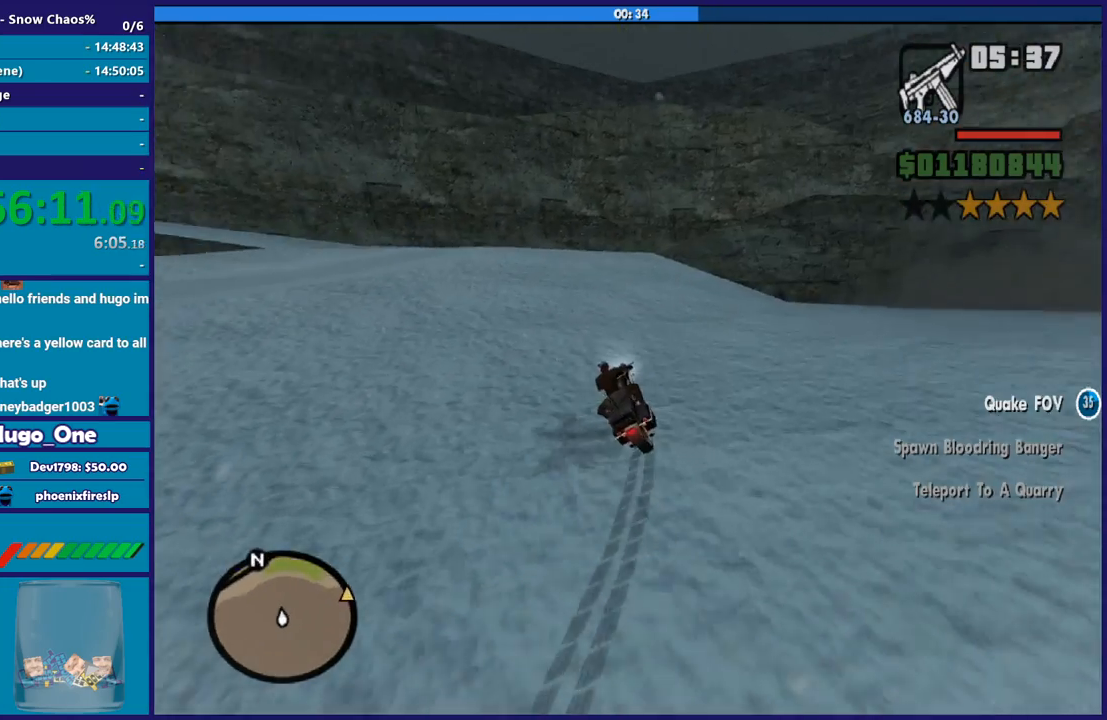
{"buttons": ["R2"], "left_stick": "up-right", "right_stick": "center", "events": [[101, "left_stick", "left"], [367, "right_stick", "left"], [401, "left_stick", "right"], [468, "left_stick", "up-right"], [468, "right_stick", "center"]]}
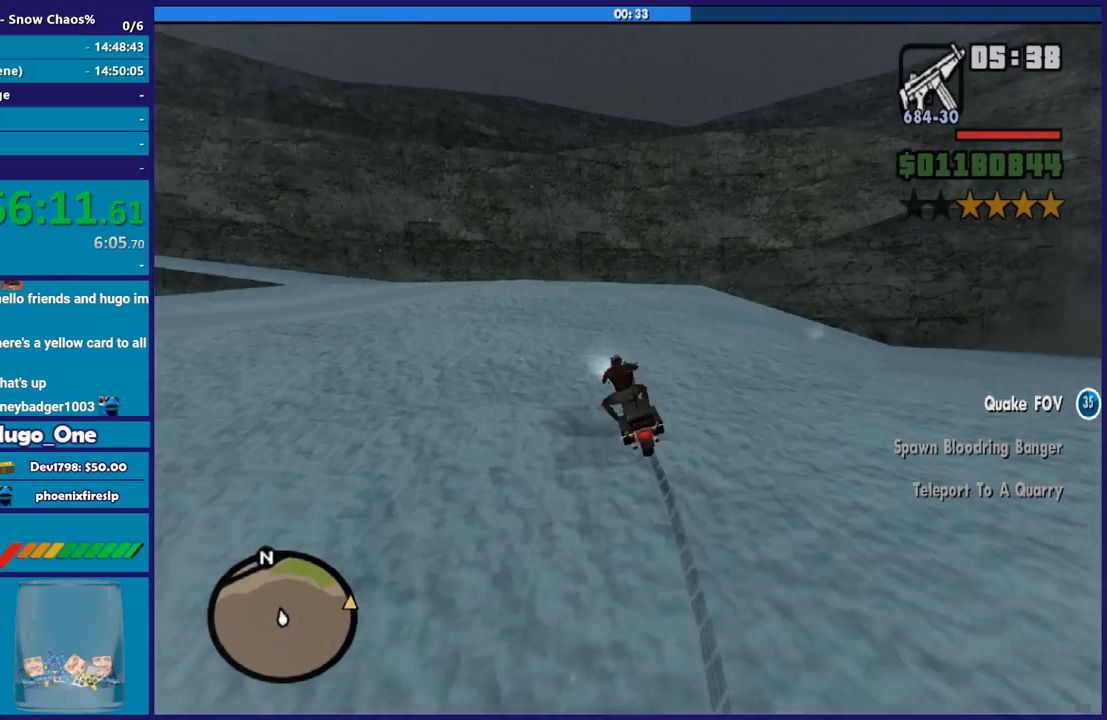
{"buttons": ["R2"], "left_stick": "up", "right_stick": "down", "events": [[67, "left_stick", "up-left"], [334, "left_stick", "center"], [400, "left_stick", "up"], [434, "right_stick", "down"]]}
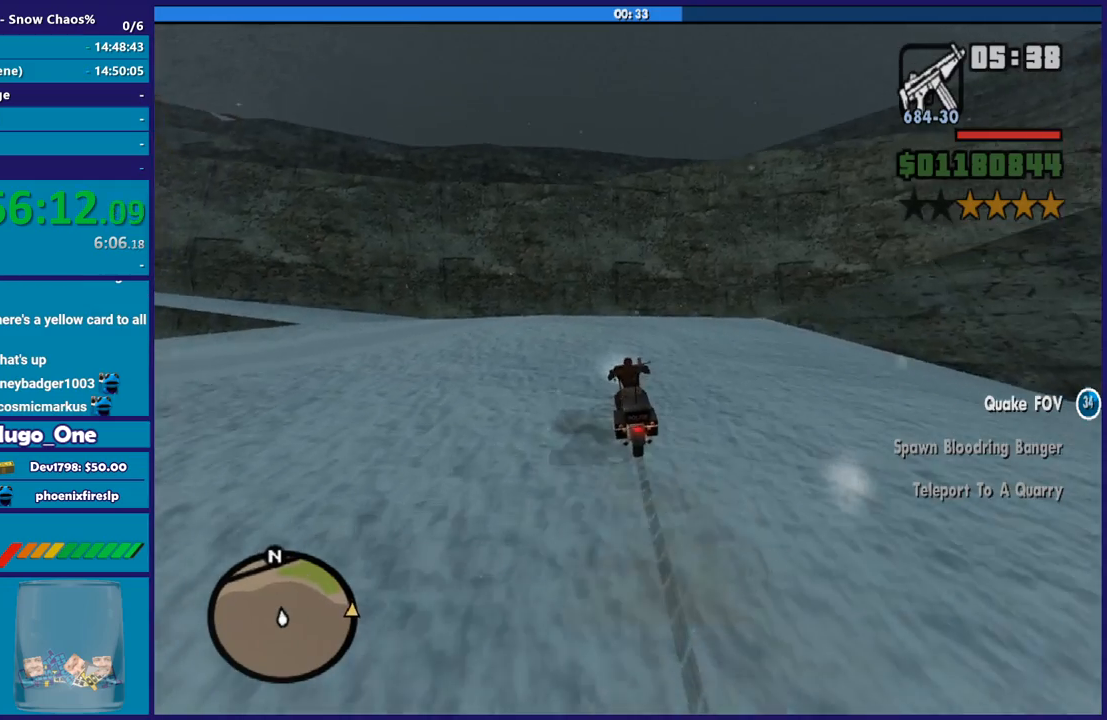
{"buttons": ["R2"], "left_stick": "right", "right_stick": "center", "events": [[34, "right_stick", "down-right"], [67, "left_stick", "right"], [134, "left_stick", "up"], [267, "left_stick", "right"], [401, "right_stick", "center"]]}
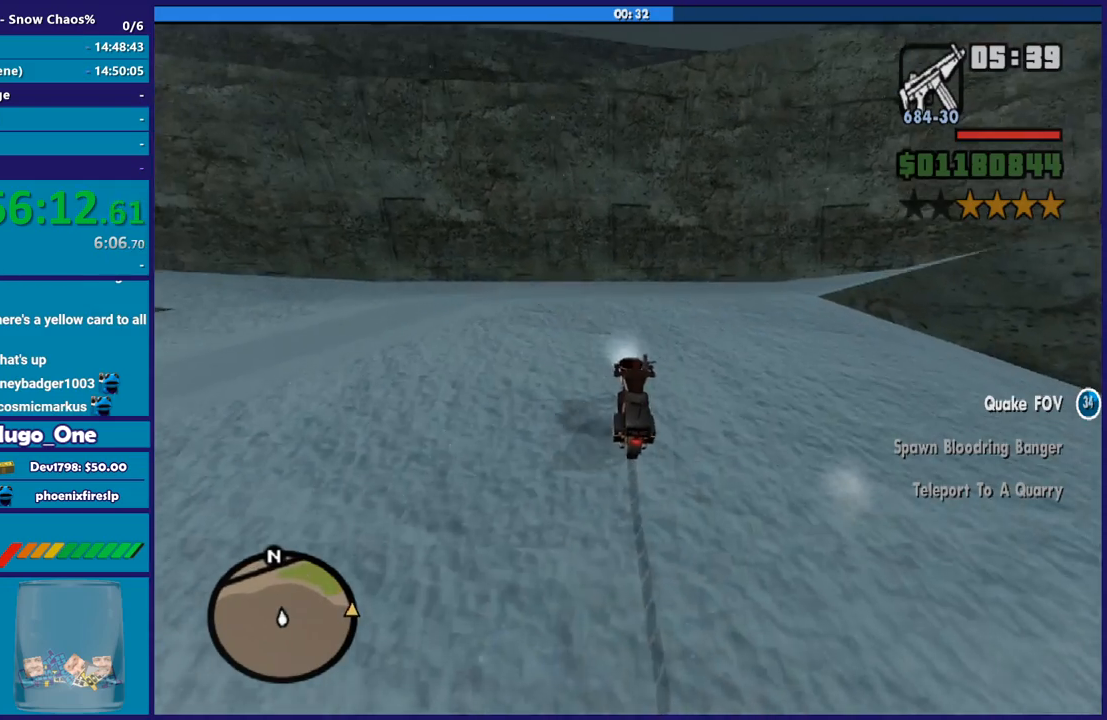
{"buttons": ["R2"], "left_stick": "up", "right_stick": "center", "events": [[100, "A", "down"], [100, "R2", "up"], [200, "left_stick", "center"], [367, "left_stick", "up-left"], [400, "A", "up"], [400, "R2", "down"], [467, "left_stick", "up"]]}
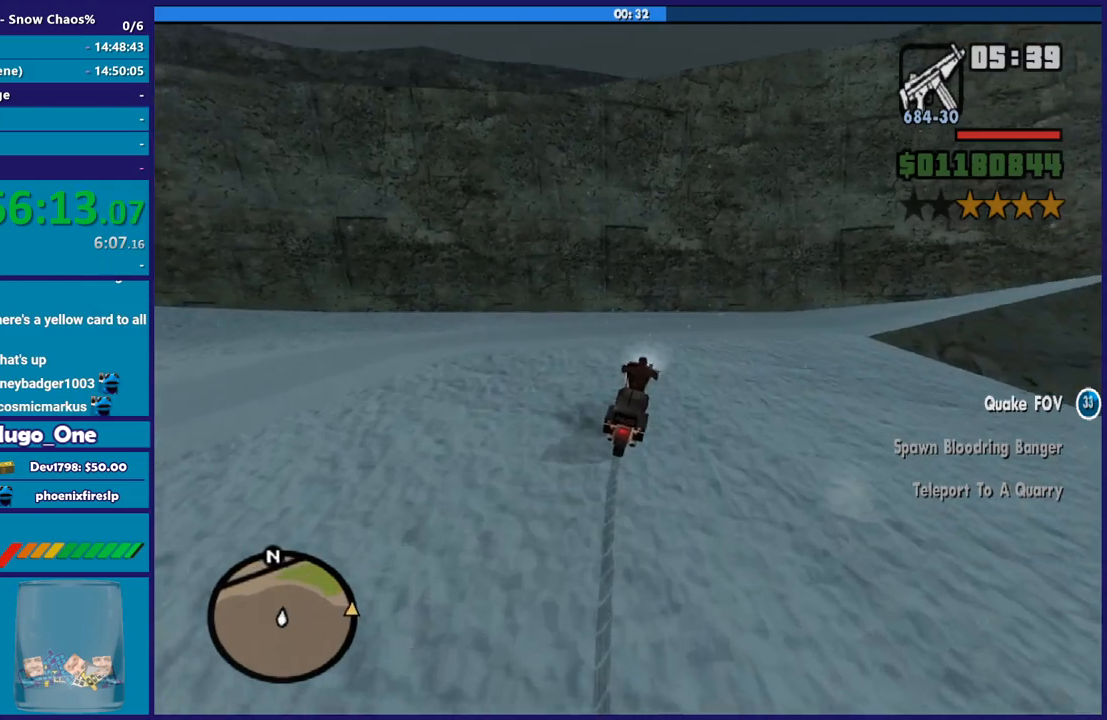
{"buttons": ["R2"], "left_stick": "right", "right_stick": "down-right", "events": [[34, "left_stick", "center"], [134, "left_stick", "right"], [134, "right_stick", "down-right"]]}
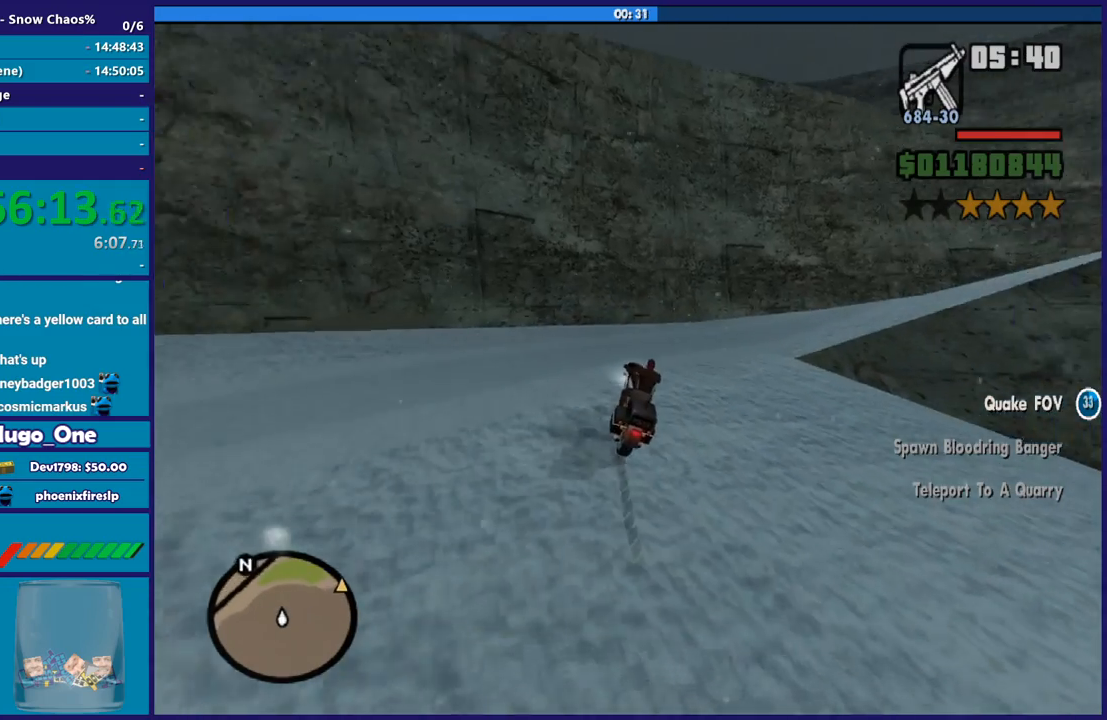
{"buttons": [], "left_stick": "right", "right_stick": "center", "events": [[200, "right_stick", "up-right"], [267, "right_stick", "center"], [367, "A", "down"], [467, "R2", "up"], [500, "A", "up"]]}
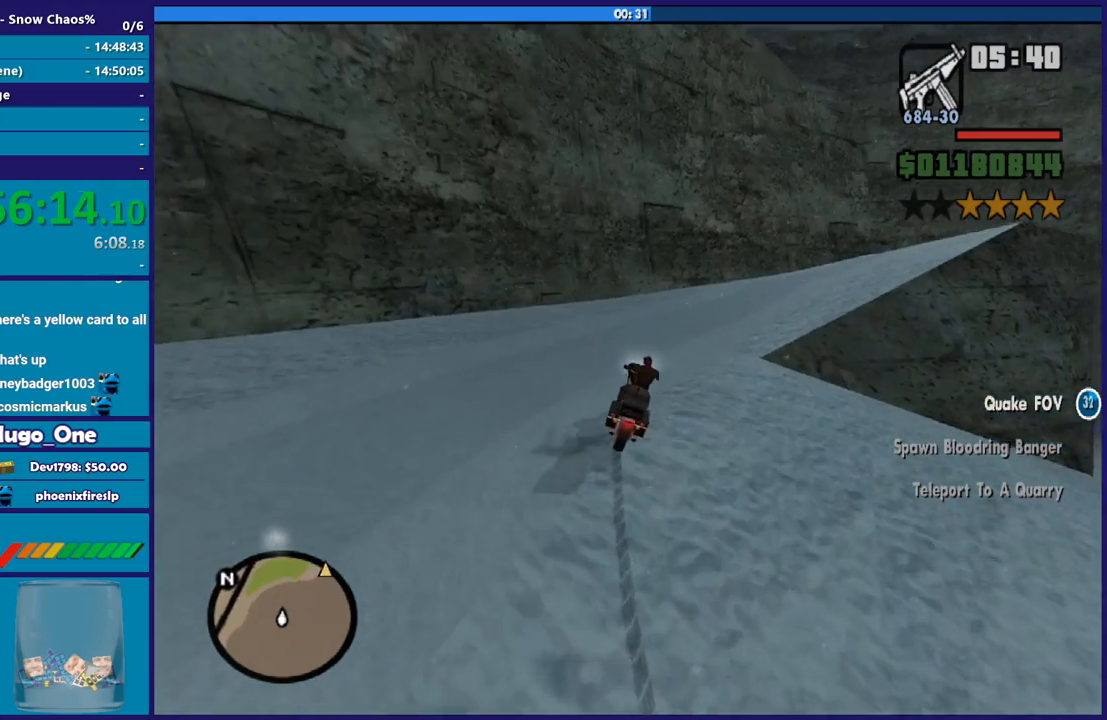
{"buttons": ["R2"], "left_stick": "center", "right_stick": "down-right", "events": [[34, "left_stick", "up"], [134, "left_stick", "right"], [201, "R2", "down"], [201, "right_stick", "up-right"], [301, "right_stick", "right"], [401, "right_stick", "down-right"], [434, "left_stick", "center"]]}
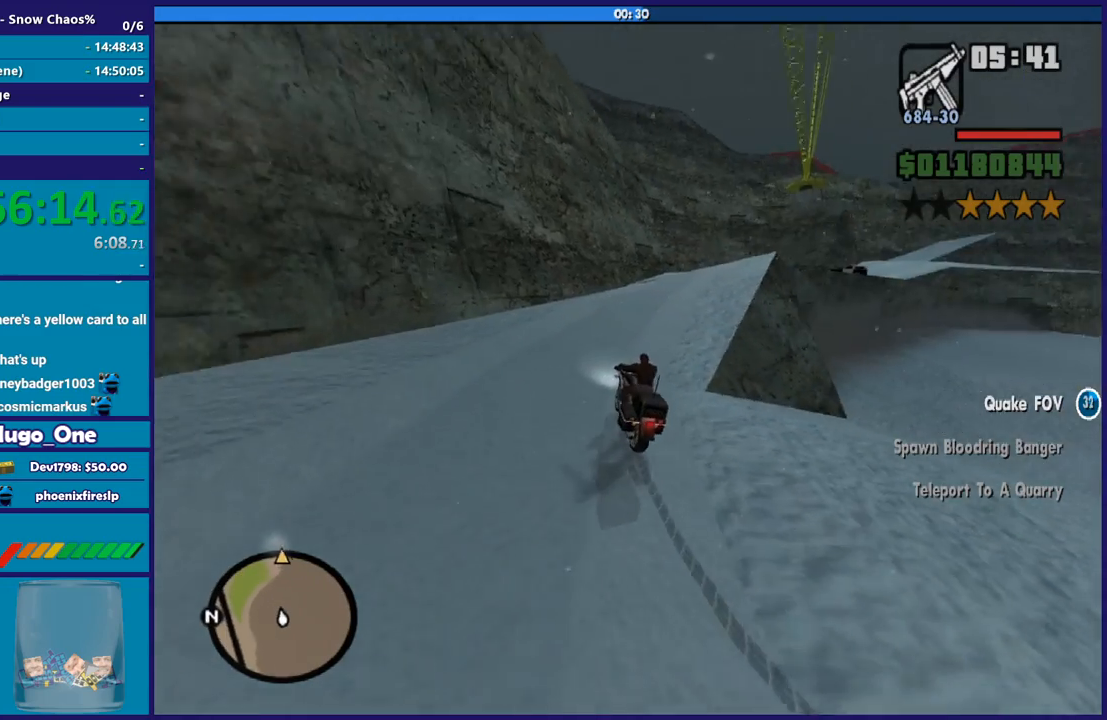
{"buttons": ["R2"], "left_stick": "right", "right_stick": "down-right", "events": [[67, "left_stick", "right"], [267, "left_stick", "center"], [267, "right_stick", "up-right"], [367, "left_stick", "down-right"], [434, "left_stick", "right"], [467, "right_stick", "down-right"]]}
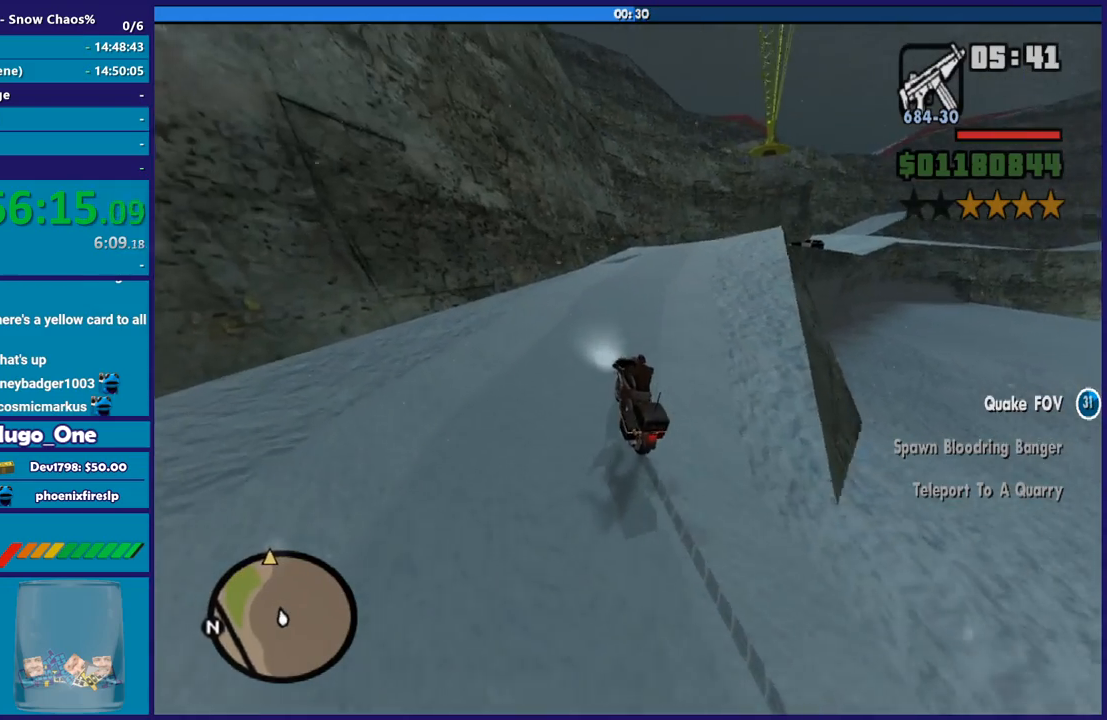
{"buttons": ["R2"], "left_stick": "center", "right_stick": "right", "events": [[334, "right_stick", "right"], [401, "left_stick", "center"], [434, "R2", "up"], [468, "R2", "down"]]}
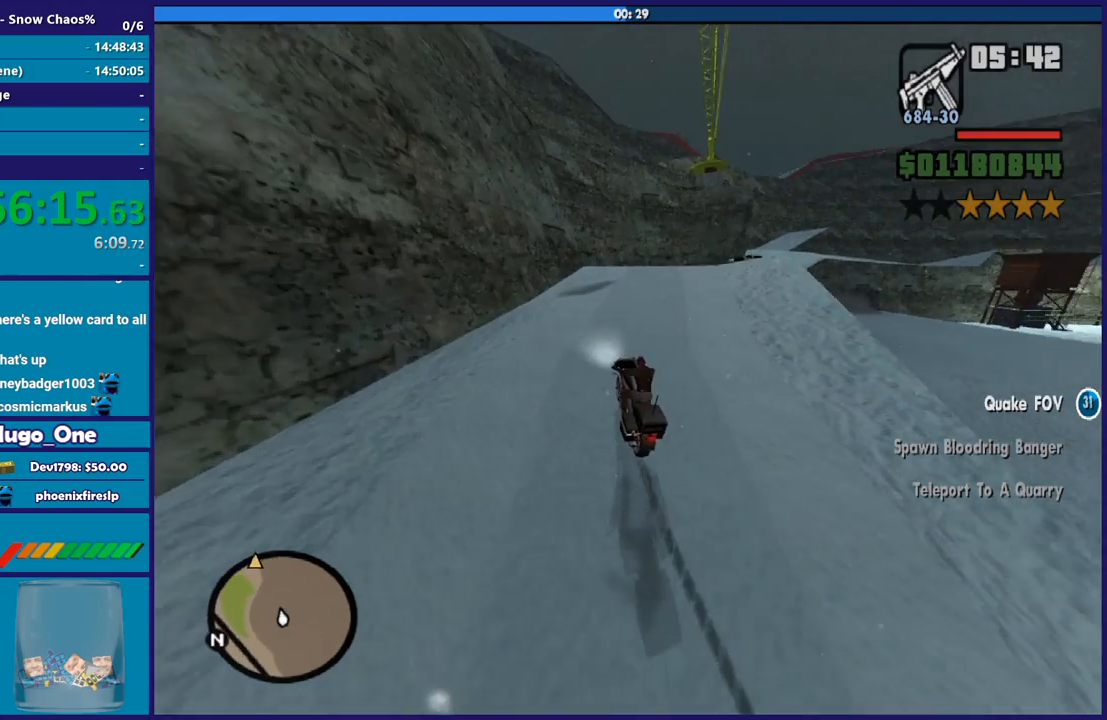
{"buttons": ["R2"], "left_stick": "right", "right_stick": "down-right", "events": [[33, "left_stick", "right"], [133, "right_stick", "down-right"], [200, "R2", "up"], [267, "R2", "down"], [267, "right_stick", "right"], [367, "right_stick", "down-right"], [400, "R2", "up"], [500, "R2", "down"]]}
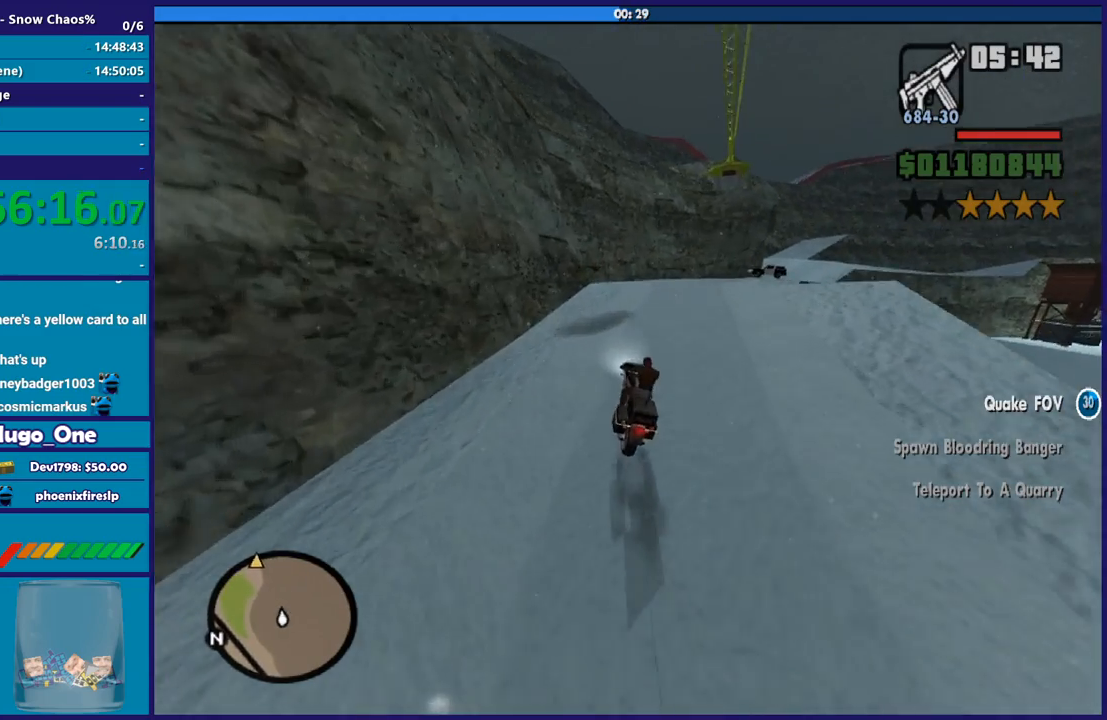
{"buttons": ["R2"], "left_stick": "right", "right_stick": "down-right", "events": []}
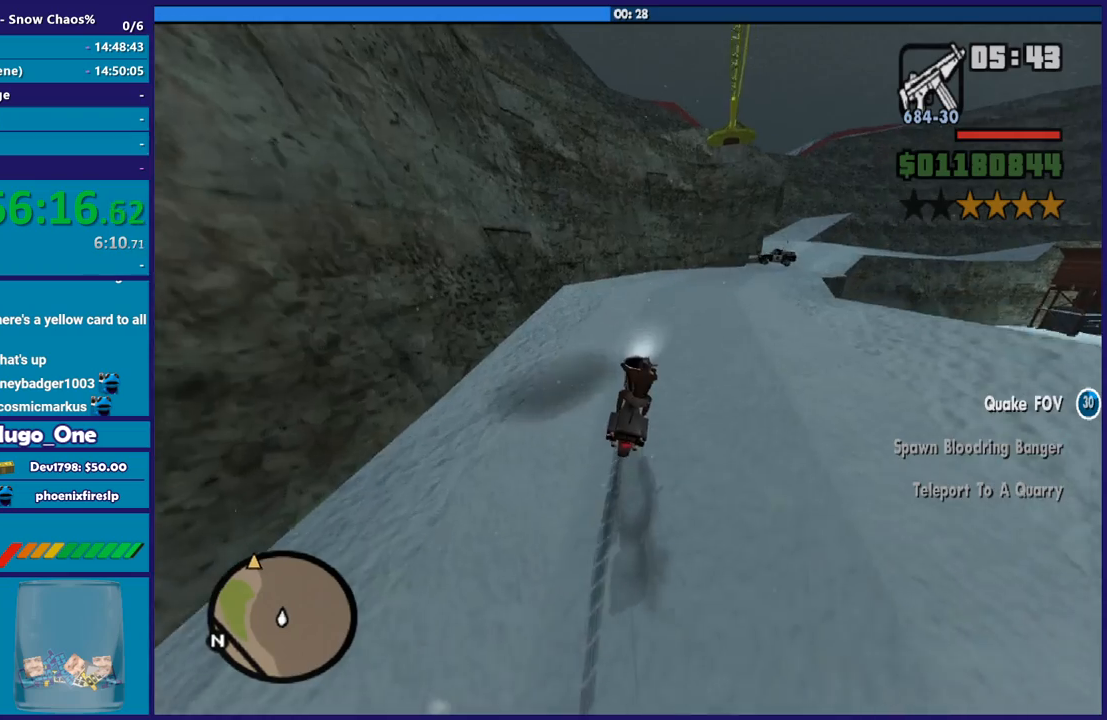
{"buttons": ["R2"], "left_stick": "up", "right_stick": "down-right", "events": [[100, "left_stick", "center"], [167, "left_stick", "up-left"], [167, "right_stick", "center"], [267, "right_stick", "down-right"], [300, "left_stick", "up-right"], [467, "left_stick", "up"]]}
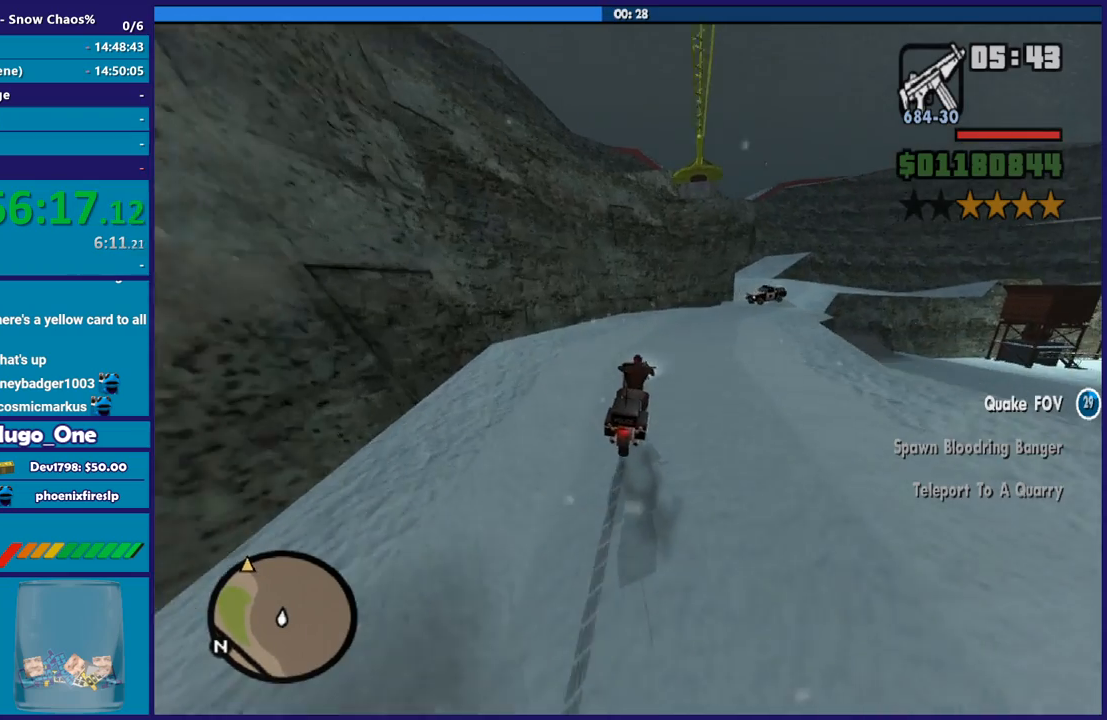
{"buttons": ["R2"], "left_stick": "right", "right_stick": "down-right", "events": [[67, "left_stick", "right"]]}
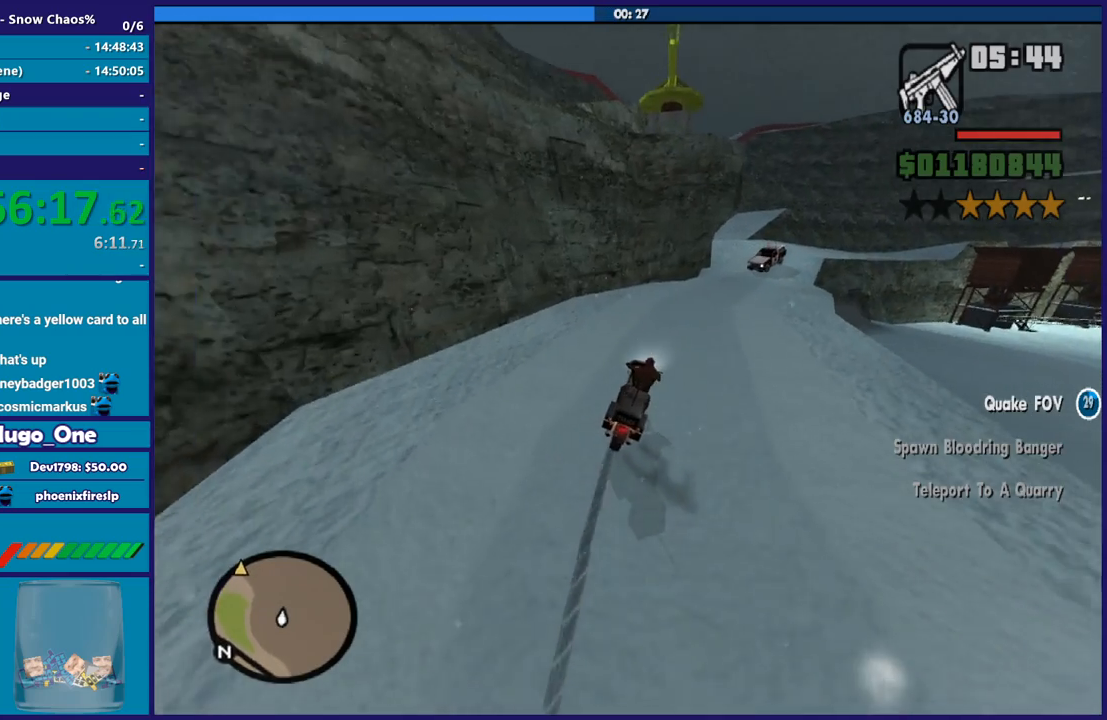
{"buttons": ["R2"], "left_stick": "up", "right_stick": "down-right", "events": [[467, "left_stick", "up"]]}
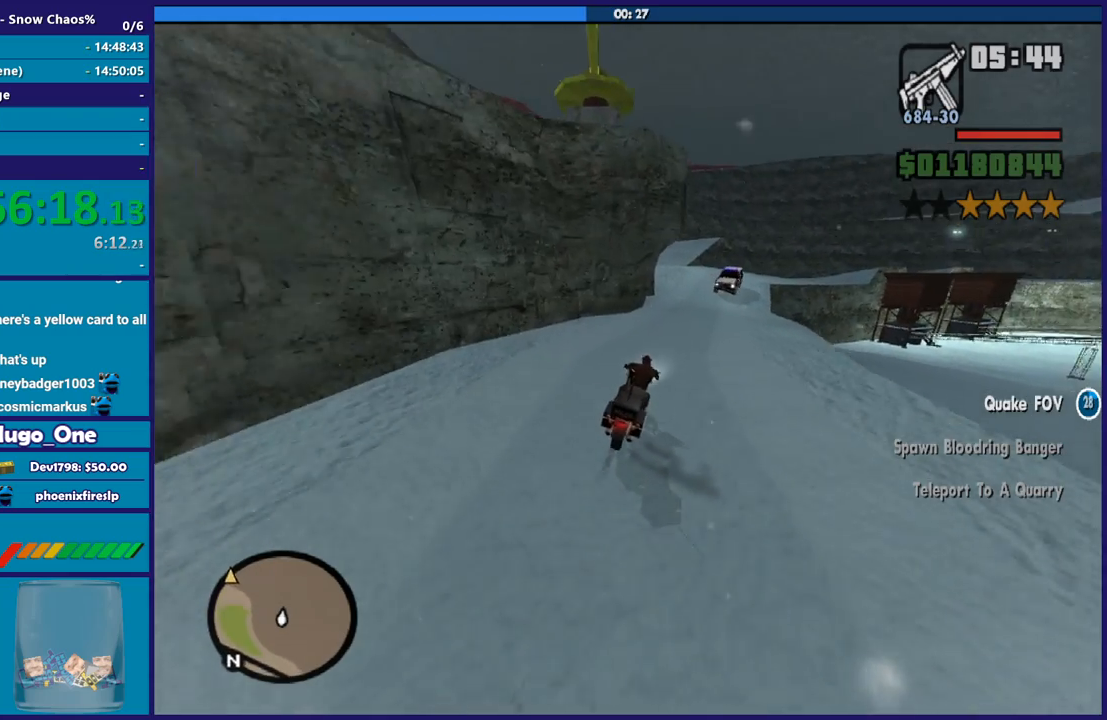
{"buttons": ["R2"], "left_stick": "up-left", "right_stick": "down-right", "events": [[167, "left_stick", "right"], [267, "left_stick", "up"], [468, "left_stick", "up-left"]]}
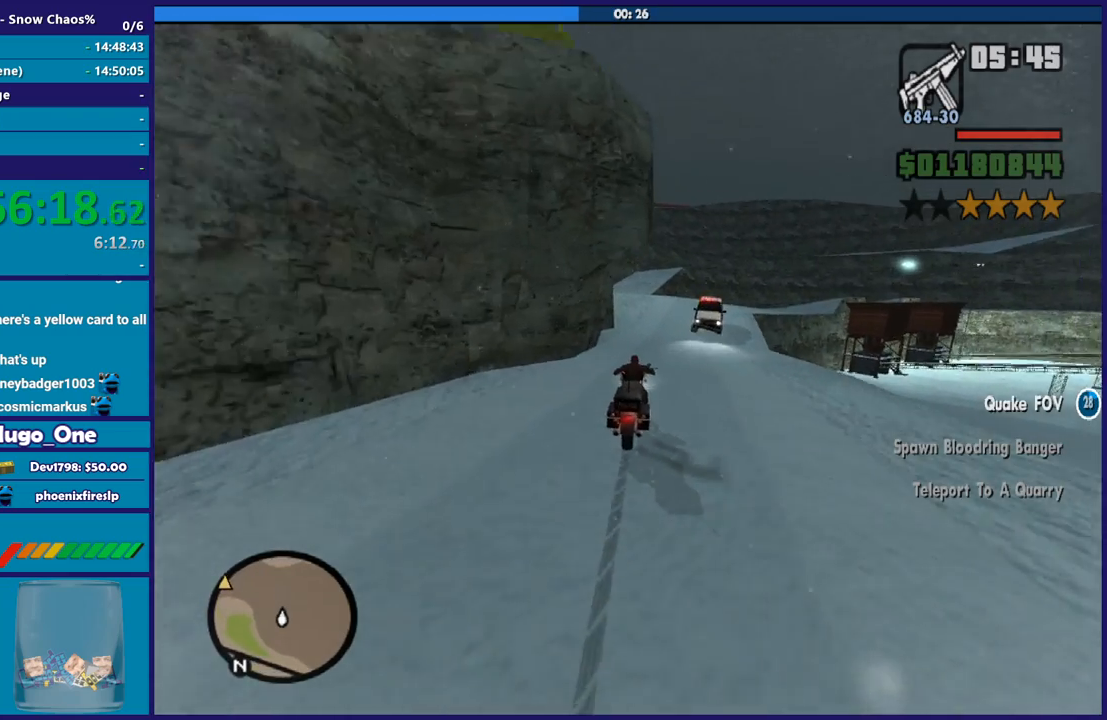
{"buttons": ["R2"], "left_stick": "center", "right_stick": "down-right", "events": [[167, "left_stick", "left"], [500, "left_stick", "center"]]}
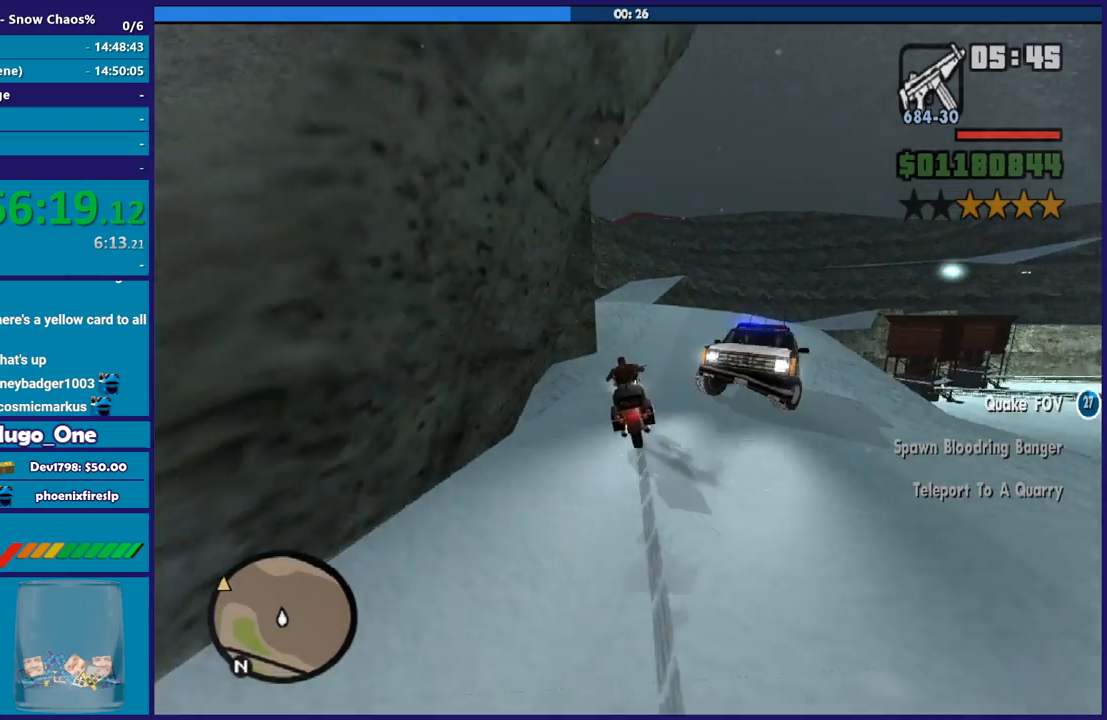
{"buttons": ["A"], "left_stick": "left", "right_stick": "center", "events": [[34, "left_stick", "right"], [101, "right_stick", "down"], [167, "R2", "up"], [201, "left_stick", "left"], [234, "L2", "down"], [267, "right_stick", "down-left"], [367, "right_stick", "center"], [468, "A", "down"], [468, "L2", "up"]]}
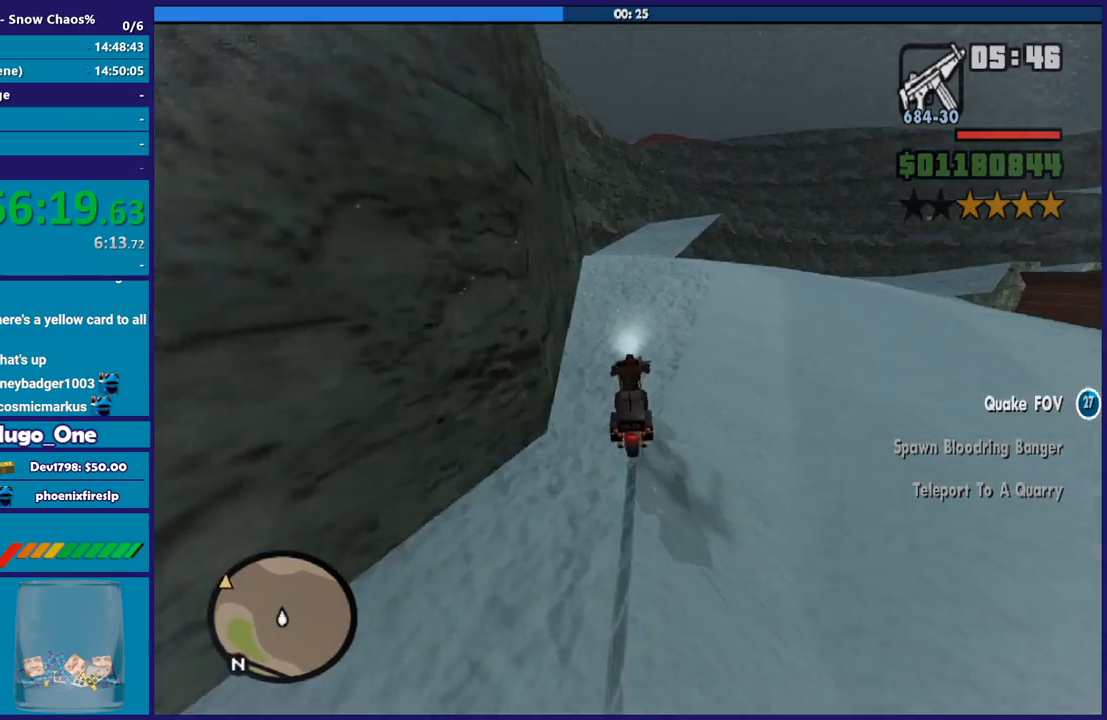
{"buttons": ["L2"], "left_stick": "right", "right_stick": "center", "events": [[267, "left_stick", "right"], [434, "L2", "down"], [467, "A", "up"]]}
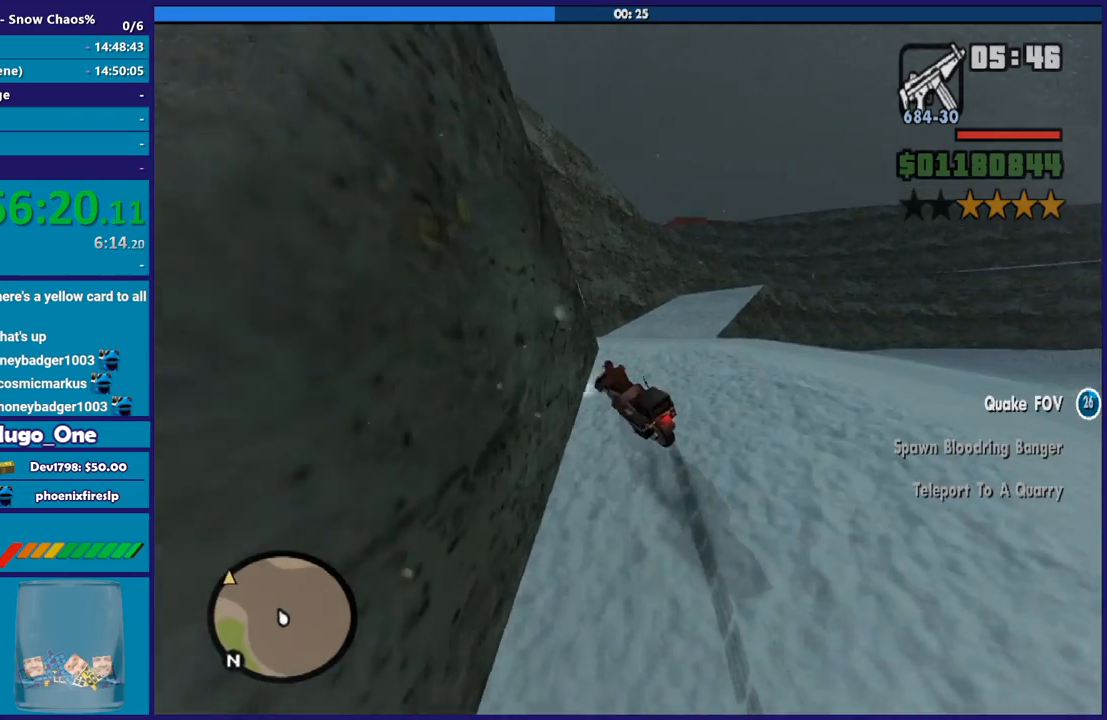
{"buttons": [], "left_stick": "left", "right_stick": "down-left", "events": [[34, "left_stick", "up-right"], [67, "L2", "up"], [134, "right_stick", "down-left"], [201, "left_stick", "up-left"], [267, "left_stick", "left"]]}
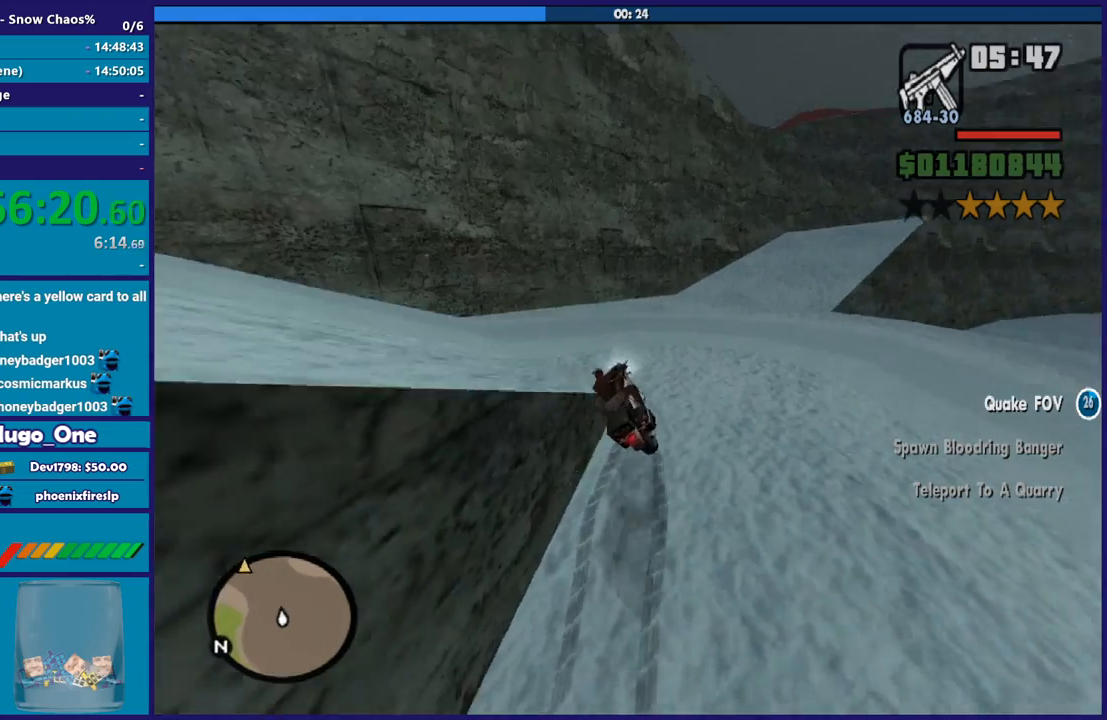
{"buttons": ["A"], "left_stick": "left", "right_stick": "center", "events": [[400, "right_stick", "center"], [467, "A", "down"]]}
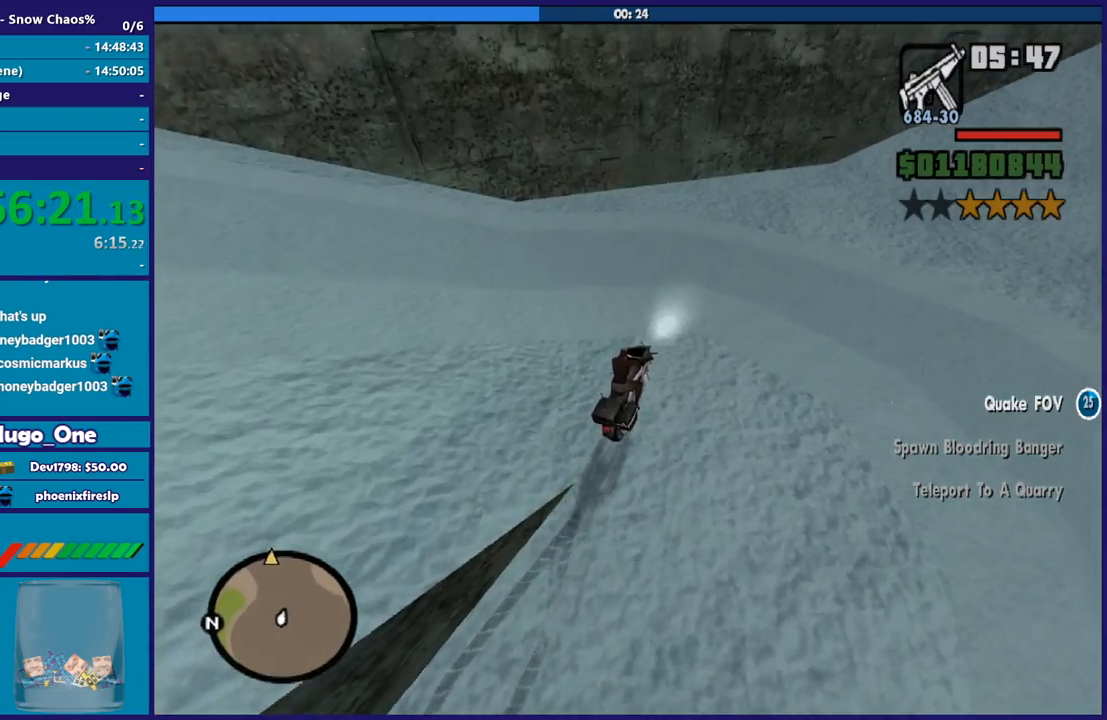
{"buttons": ["R2"], "left_stick": "left", "right_stick": "left", "events": [[167, "A", "up"], [267, "right_stick", "down-left"], [367, "R2", "down"], [468, "right_stick", "left"]]}
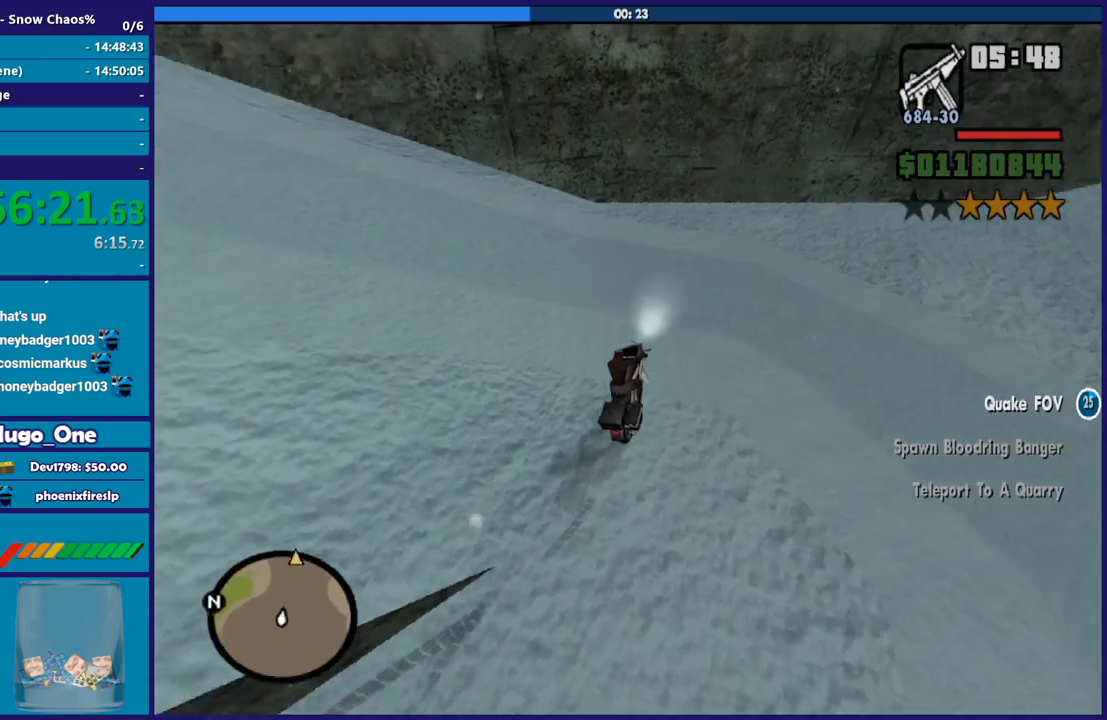
{"buttons": [], "left_stick": "left", "right_stick": "up-left", "events": [[434, "R2", "up"], [467, "right_stick", "up-left"]]}
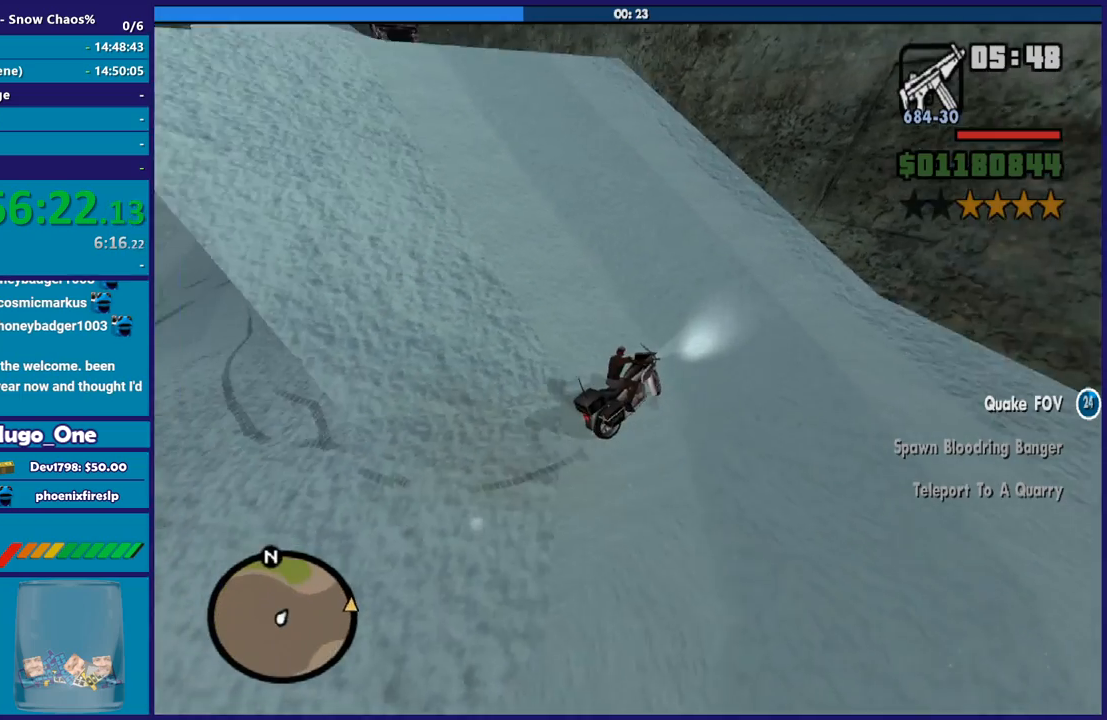
{"buttons": ["R2"], "left_stick": "up-left", "right_stick": "up", "events": [[67, "right_stick", "left"], [201, "R2", "down"], [201, "right_stick", "up-left"], [334, "right_stick", "up"], [367, "left_stick", "center"], [468, "left_stick", "up-left"]]}
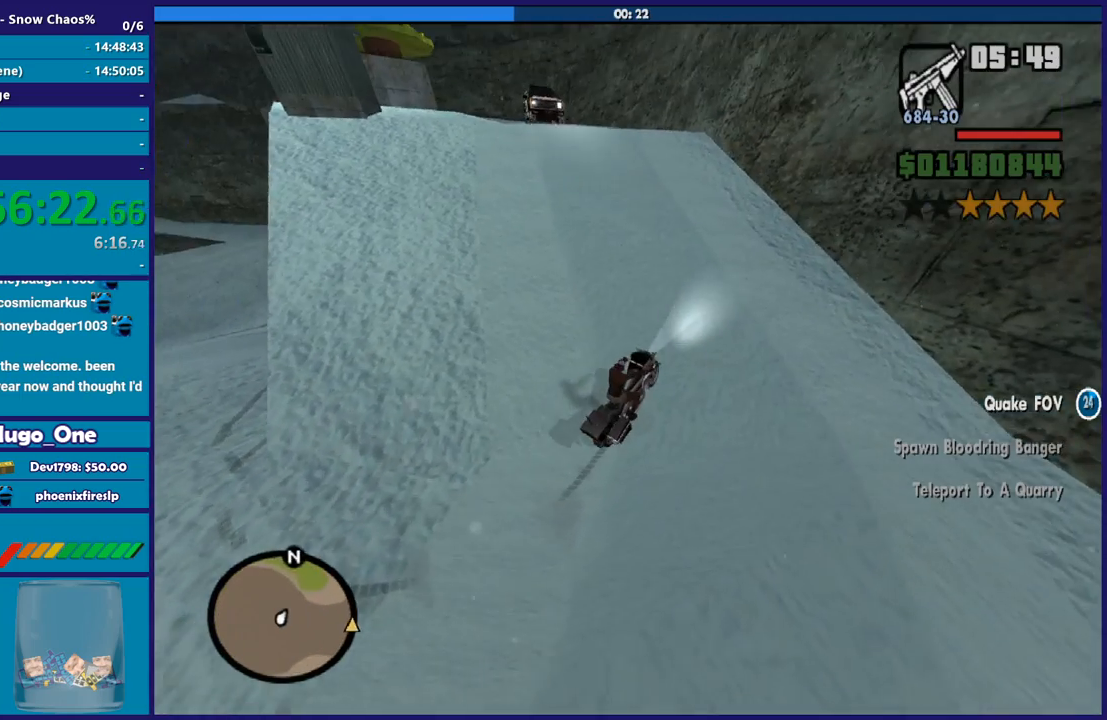
{"buttons": ["R2"], "left_stick": "right", "right_stick": "center", "events": [[133, "left_stick", "center"], [234, "left_stick", "right"], [267, "right_stick", "center"]]}
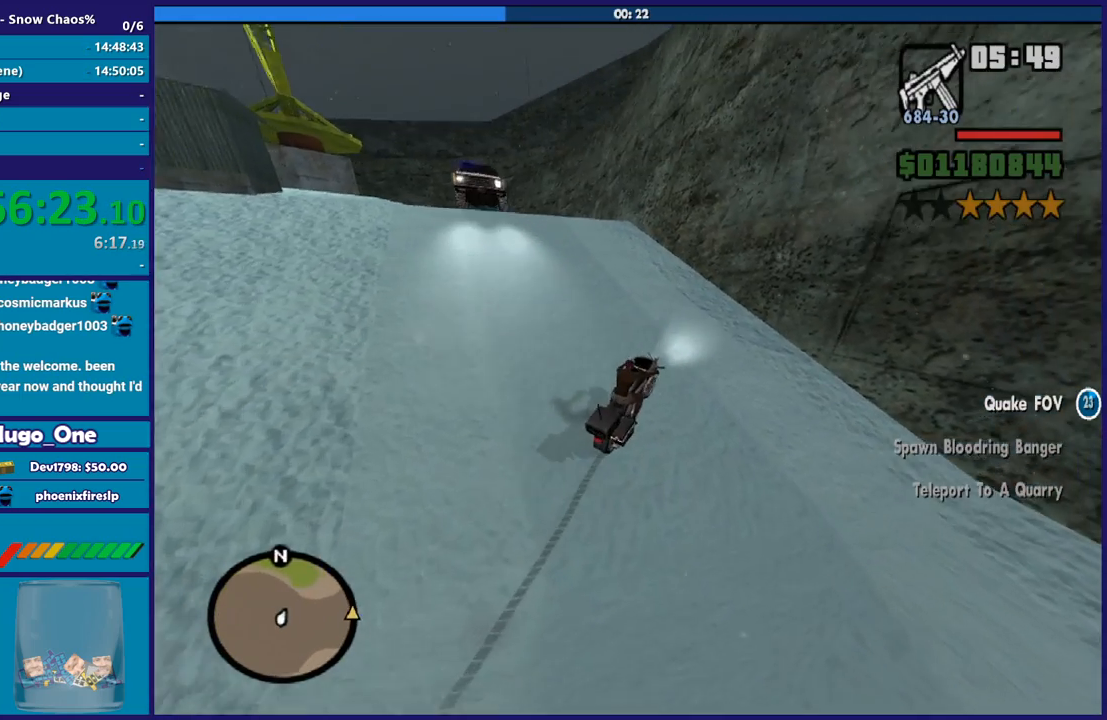
{"buttons": ["R2"], "left_stick": "left", "right_stick": "up-left", "events": [[301, "left_stick", "up-left"], [367, "right_stick", "left"], [401, "left_stick", "left"], [501, "right_stick", "up-left"]]}
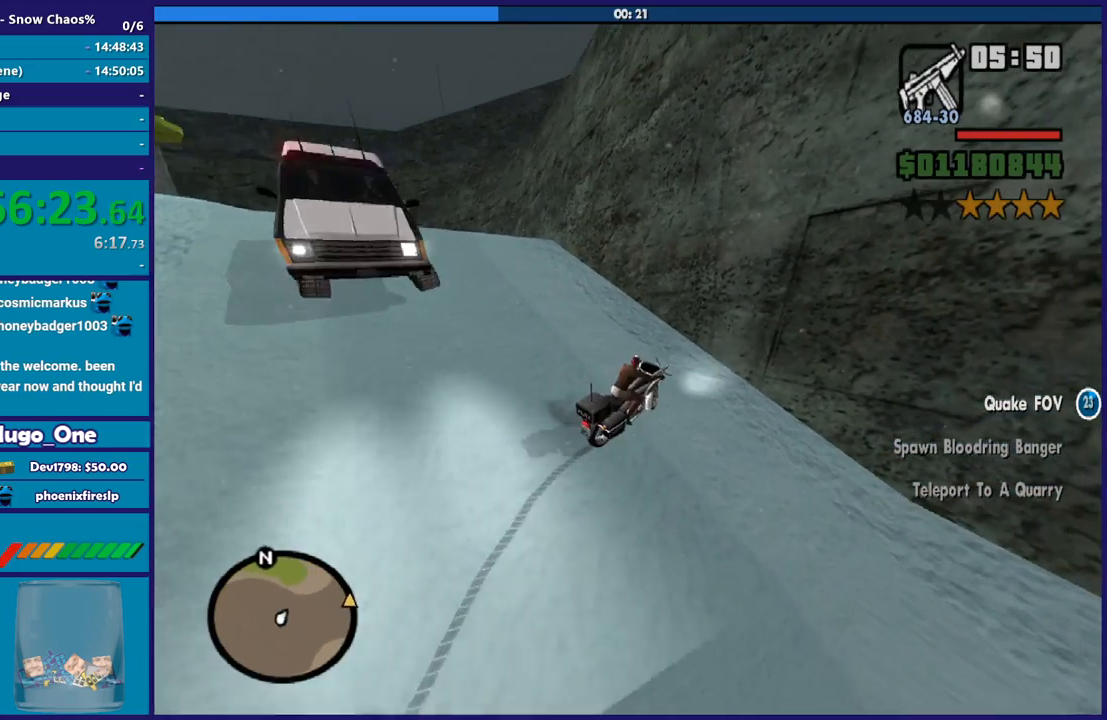
{"buttons": ["R2"], "left_stick": "left", "right_stick": "down-left", "events": [[167, "right_stick", "down-left"], [334, "right_stick", "up-left"], [467, "right_stick", "down-left"]]}
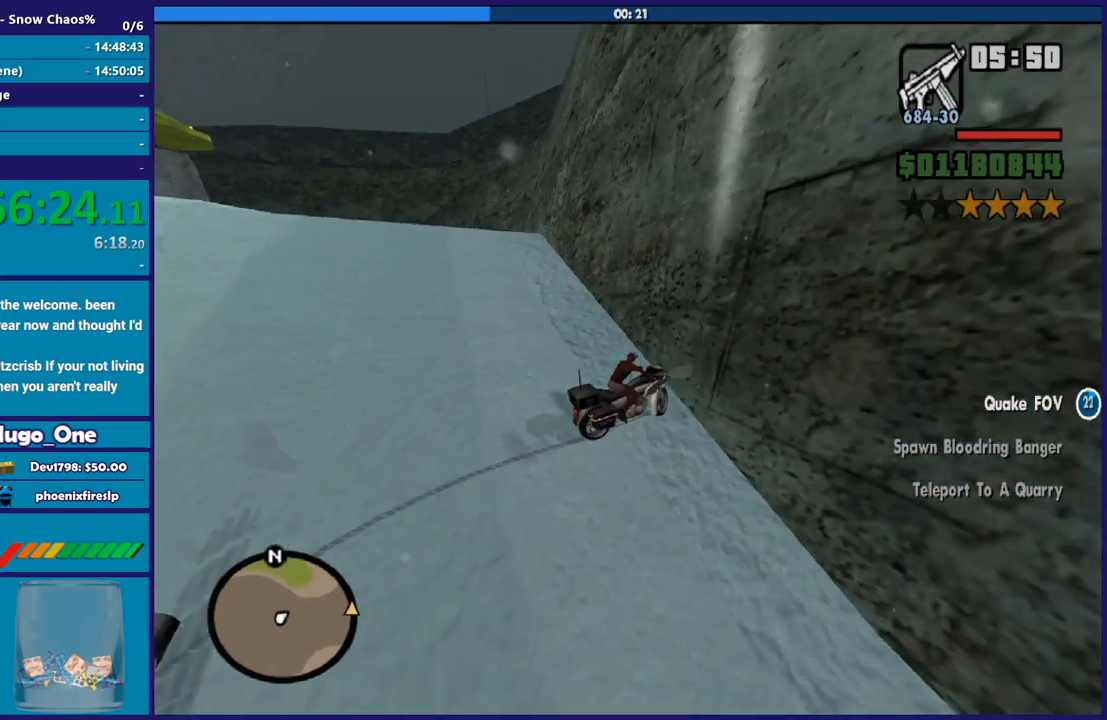
{"buttons": ["L2"], "left_stick": "right", "right_stick": "down-left", "events": [[34, "L2", "down"], [167, "right_stick", "center"], [234, "R2", "up"], [234, "left_stick", "right"], [334, "right_stick", "down-left"]]}
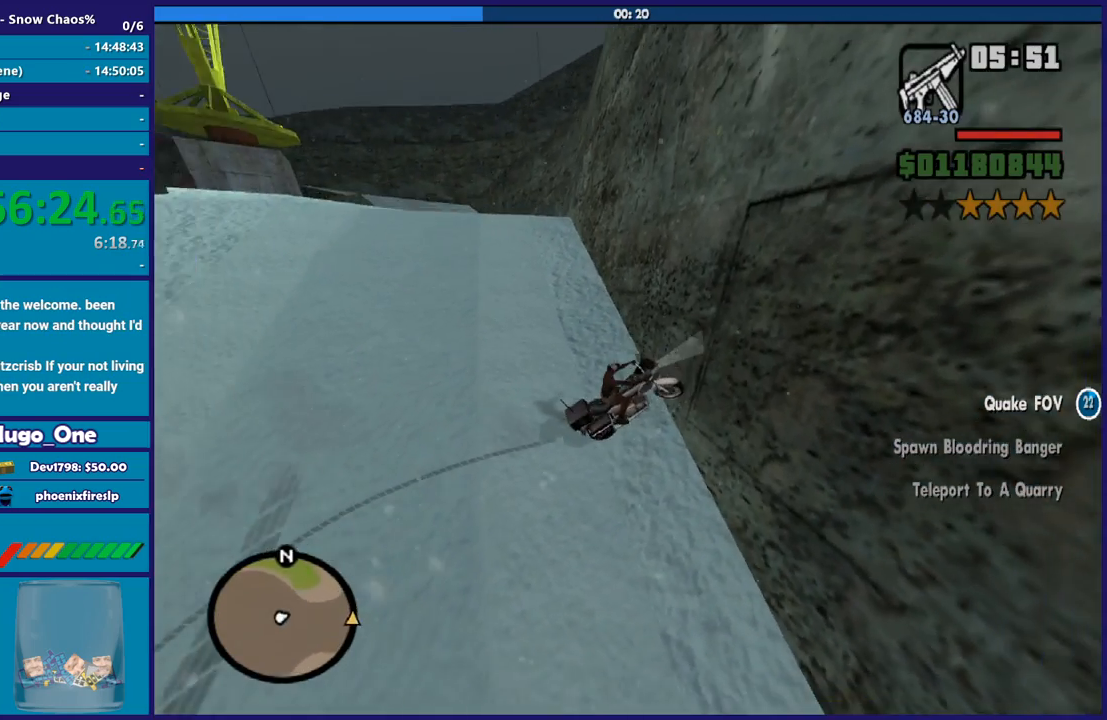
{"buttons": ["R2"], "left_stick": "center", "right_stick": "right", "events": [[33, "right_stick", "right"], [167, "left_stick", "center"], [234, "L2", "up"], [267, "left_stick", "down-right"], [300, "R2", "down"], [334, "left_stick", "right"], [467, "left_stick", "center"]]}
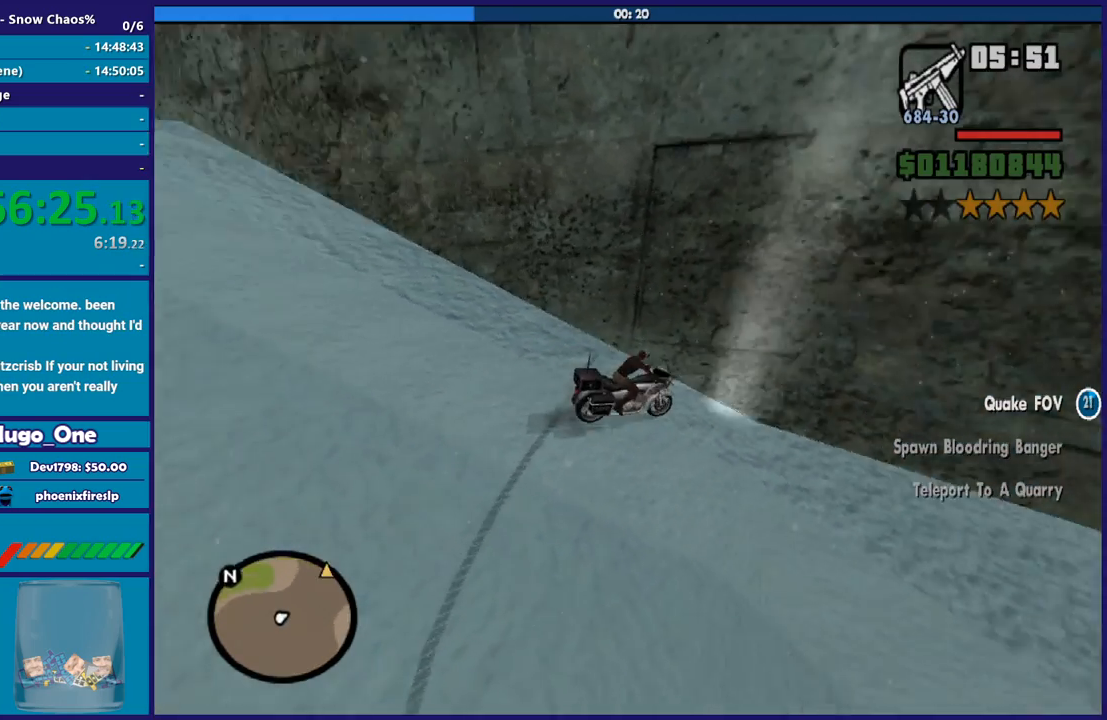
{"buttons": ["R2"], "left_stick": "right", "right_stick": "right", "events": [[34, "left_stick", "right"], [367, "left_stick", "center"], [434, "left_stick", "right"]]}